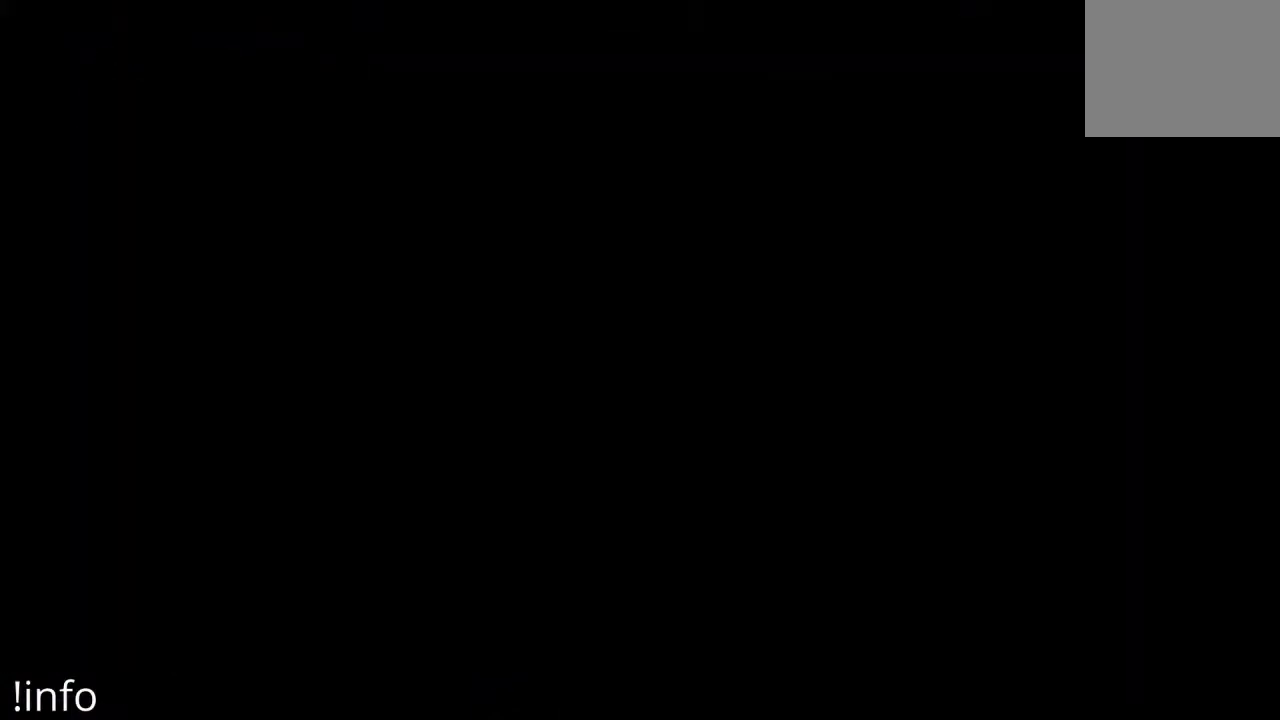
Gameplay with a controller (Xbox layout); each line is a JSON object with the inputs held at the frame after it. "events" lists button and stick changes between this image and that frame as [ms after this image, input, new state], when the widget could be followed in between.
{"buttons": [], "left_stick": "center", "right_stick": "center", "events": []}
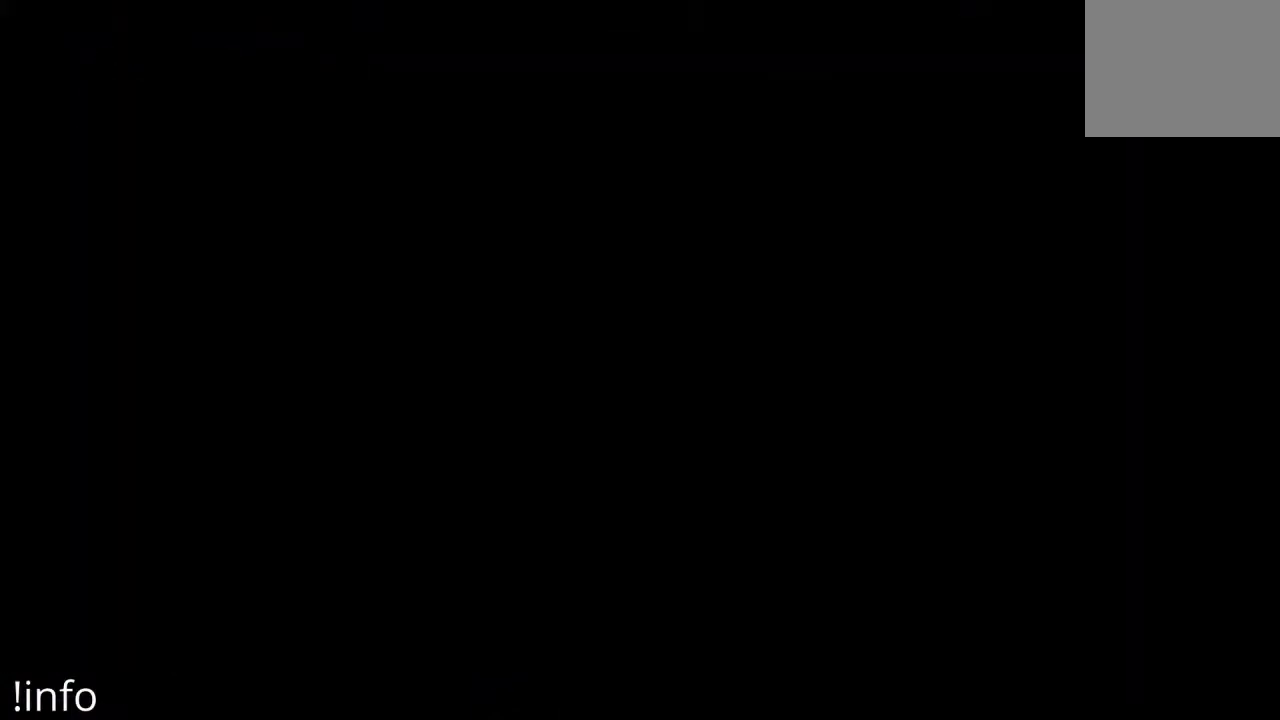
{"buttons": [], "left_stick": "center", "right_stick": "center", "events": []}
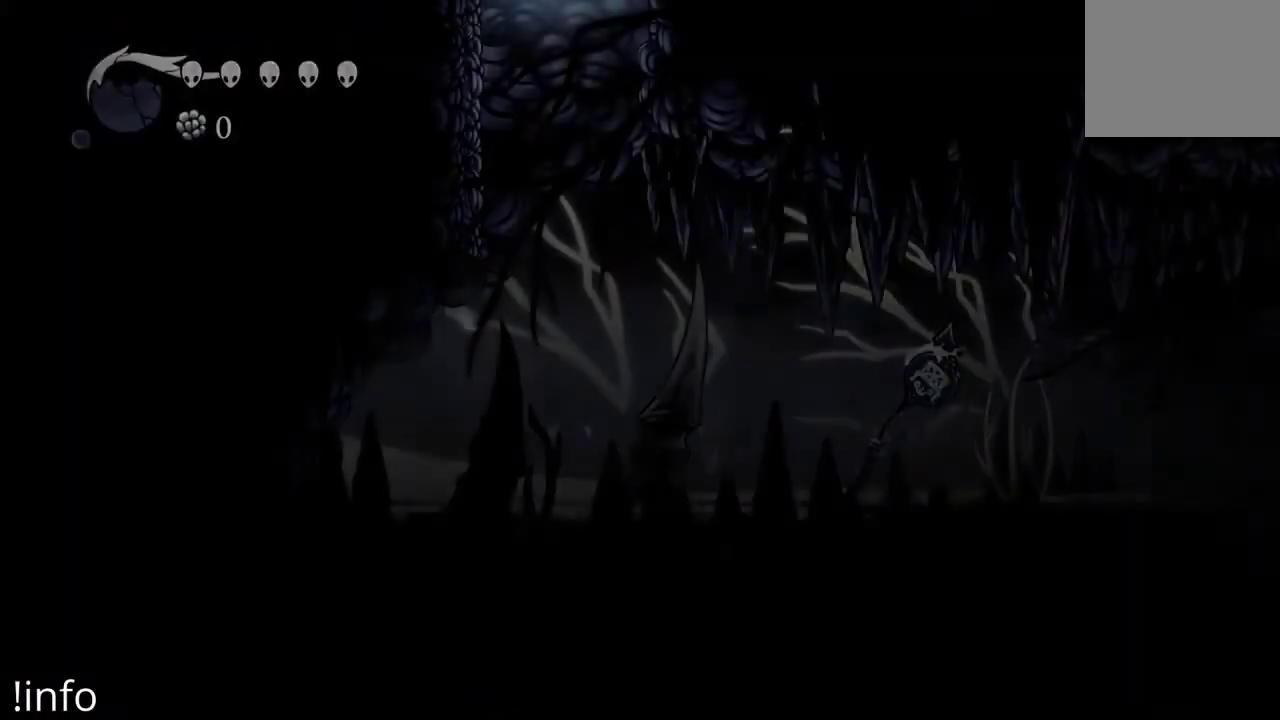
{"buttons": ["DPAD_RIGHT"], "left_stick": "center", "right_stick": "center", "events": [[133, "DPAD_RIGHT", "down"]]}
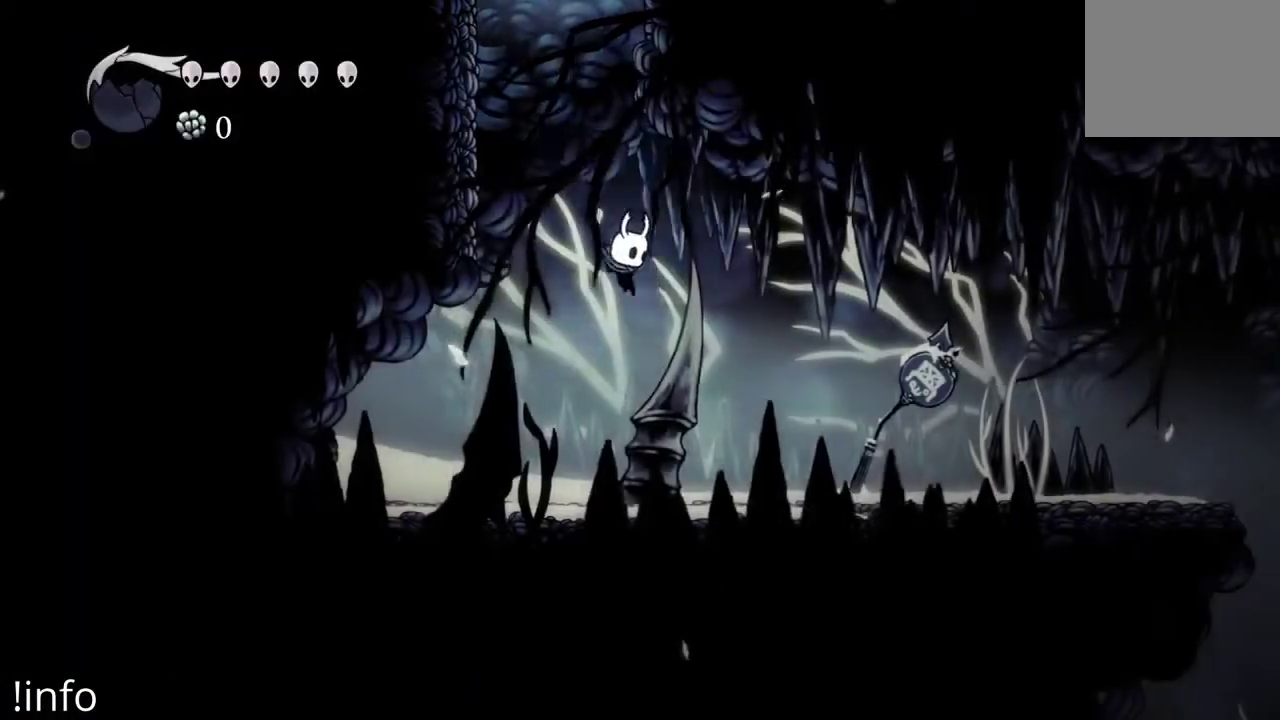
{"buttons": ["DPAD_RIGHT"], "left_stick": "center", "right_stick": "center", "events": [[167, "R2", "down"], [300, "R2", "up"], [333, "R2", "down"], [467, "R2", "up"]]}
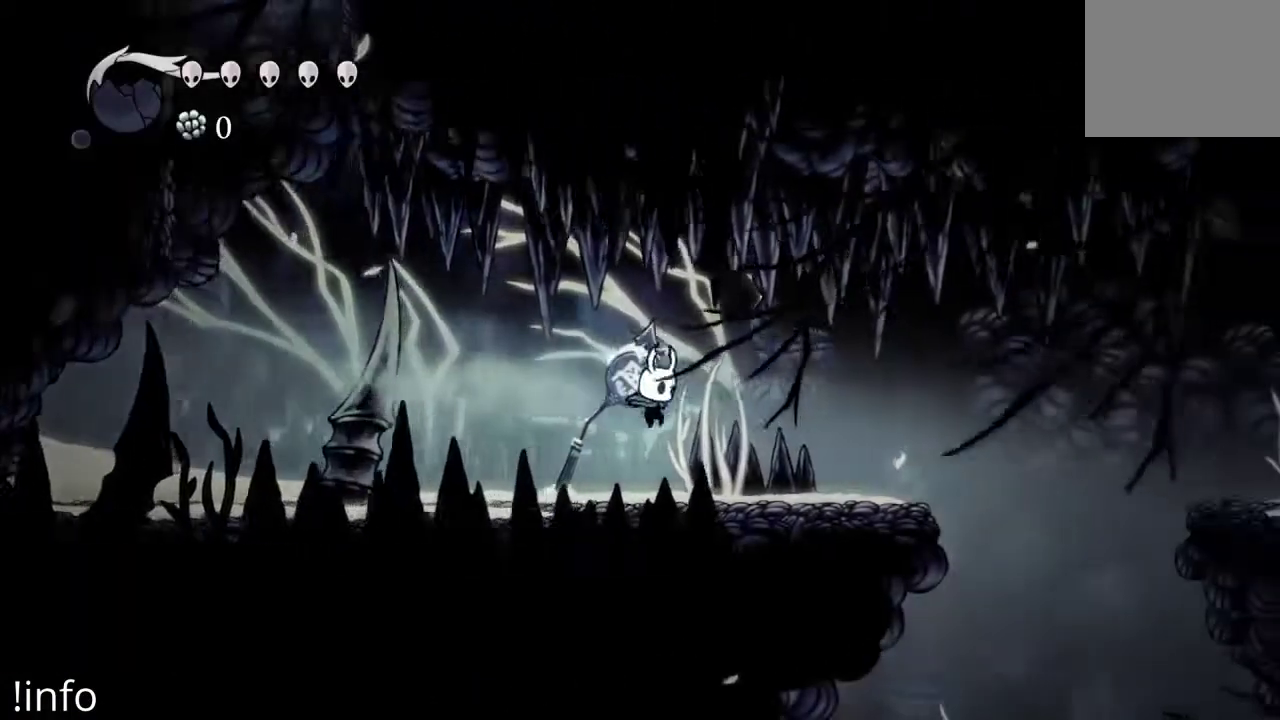
{"buttons": ["A", "DPAD_RIGHT"], "left_stick": "center", "right_stick": "center", "events": [[33, "R2", "down"], [133, "R2", "up"], [200, "R2", "down"], [300, "R2", "up"], [467, "A", "down"]]}
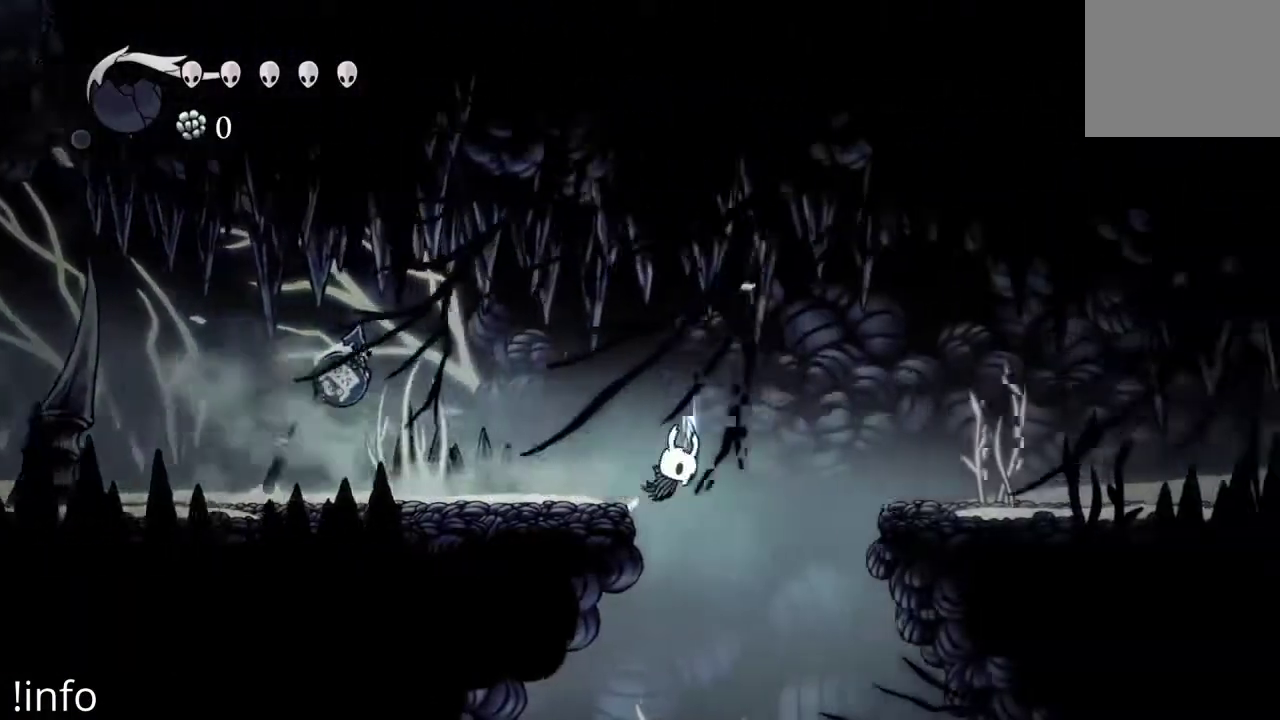
{"buttons": ["DPAD_RIGHT"], "left_stick": "center", "right_stick": "center", "events": [[200, "A", "up"], [233, "R2", "down"], [333, "R2", "up"]]}
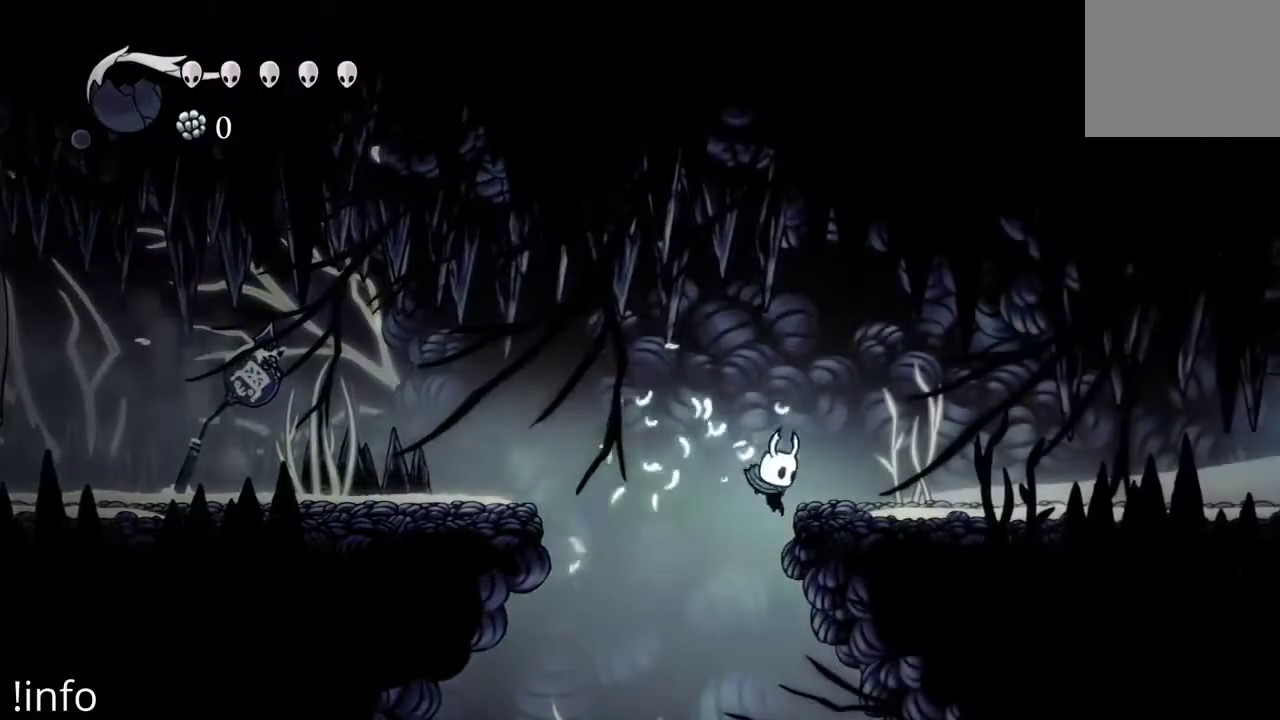
{"buttons": ["A", "DPAD_RIGHT"], "left_stick": "center", "right_stick": "center", "events": [[33, "R2", "down"], [167, "R2", "up"], [233, "R2", "down"], [300, "R2", "up"], [433, "A", "down"]]}
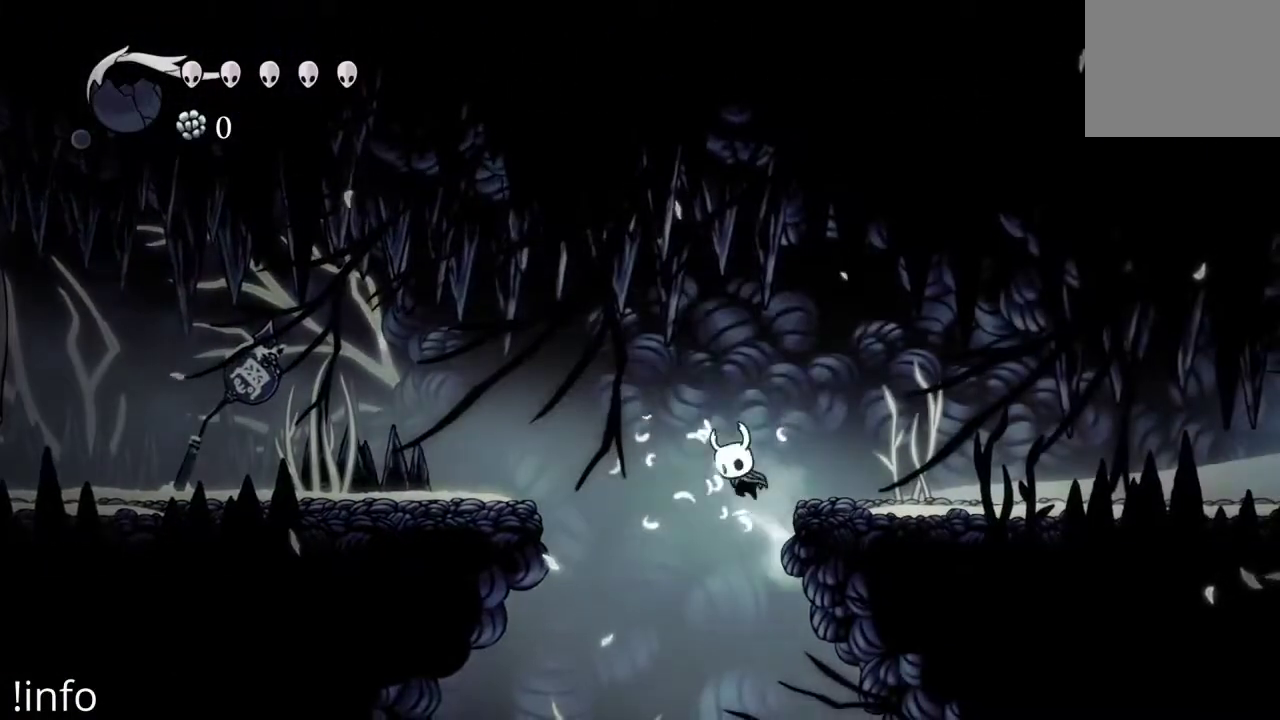
{"buttons": ["R2", "DPAD_RIGHT"], "left_stick": "center", "right_stick": "center", "events": [[167, "A", "up"], [433, "R2", "down"]]}
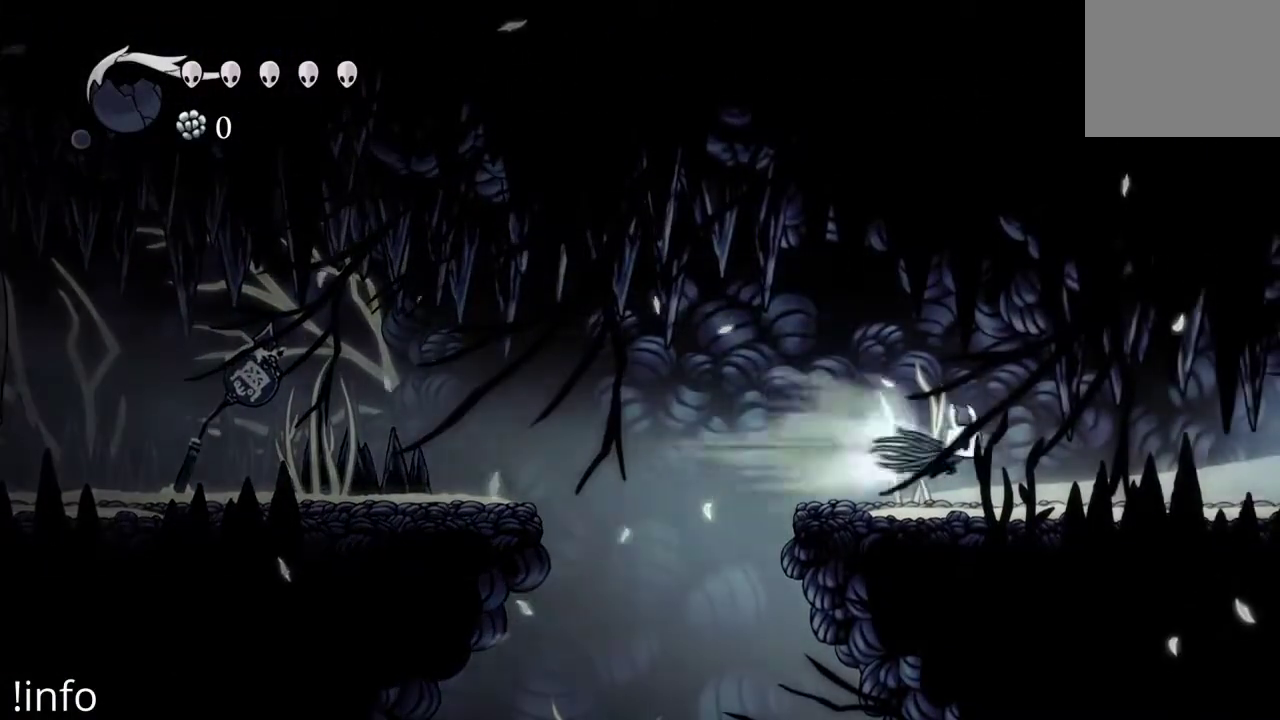
{"buttons": ["R2", "DPAD_RIGHT"], "left_stick": "center", "right_stick": "center", "events": [[67, "R2", "up"], [133, "R2", "down"], [233, "R2", "up"], [300, "R2", "down"], [433, "R2", "up"], [467, "R2", "down"]]}
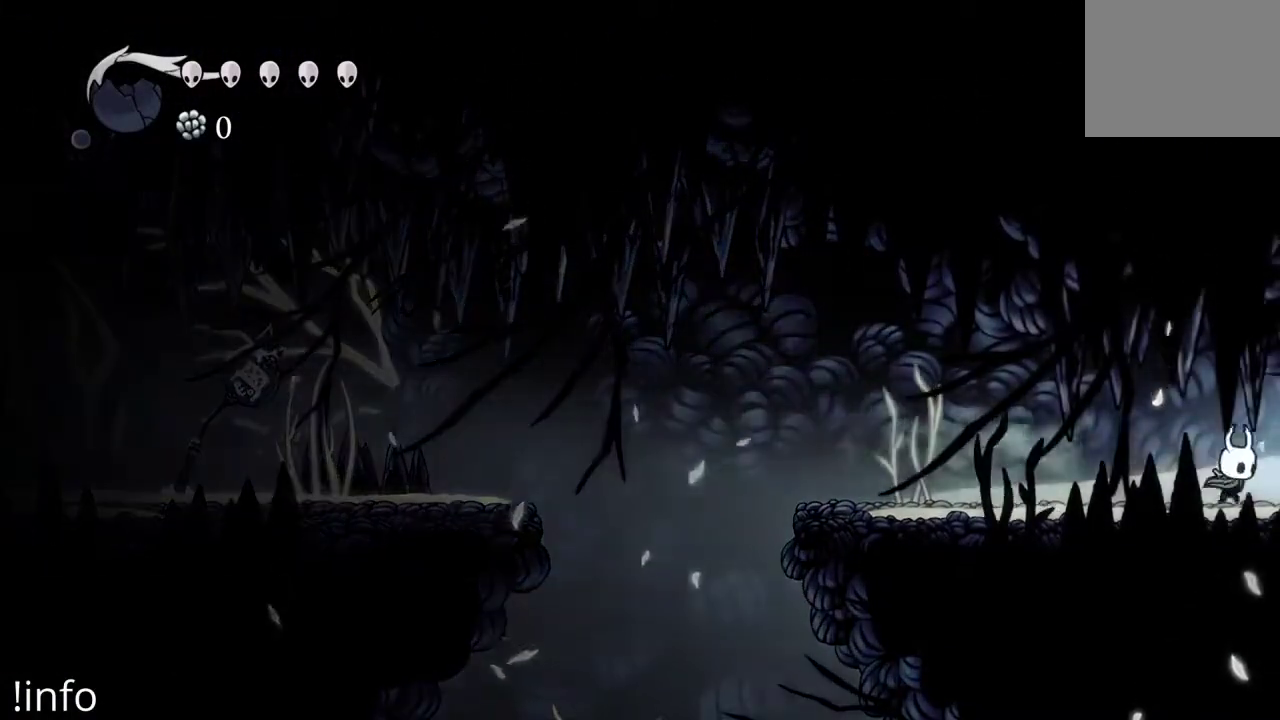
{"buttons": ["DPAD_RIGHT"], "left_stick": "center", "right_stick": "center", "events": [[100, "R2", "up"], [167, "R2", "down"], [267, "R2", "up"], [333, "R2", "down"], [467, "R2", "up"]]}
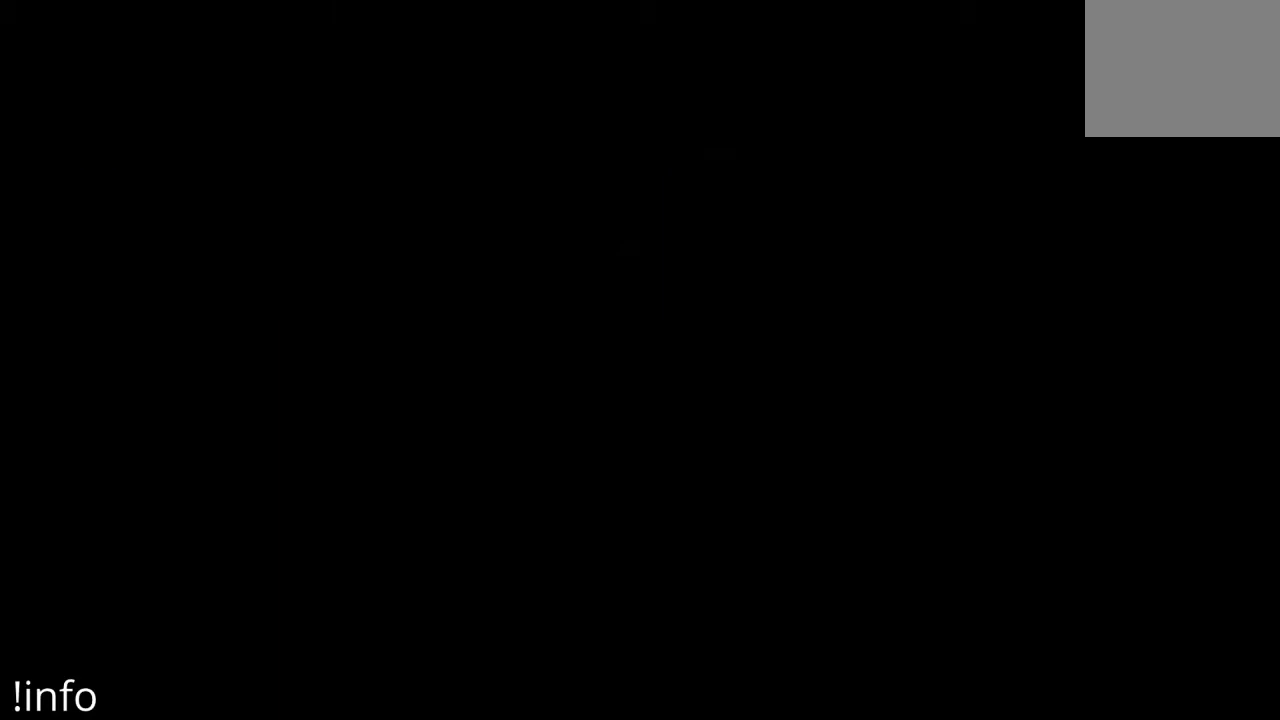
{"buttons": ["DPAD_RIGHT"], "left_stick": "center", "right_stick": "center", "events": [[33, "R2", "down"], [133, "R2", "up"], [200, "R2", "down"], [333, "R2", "up"], [400, "R2", "down"], [500, "R2", "up"]]}
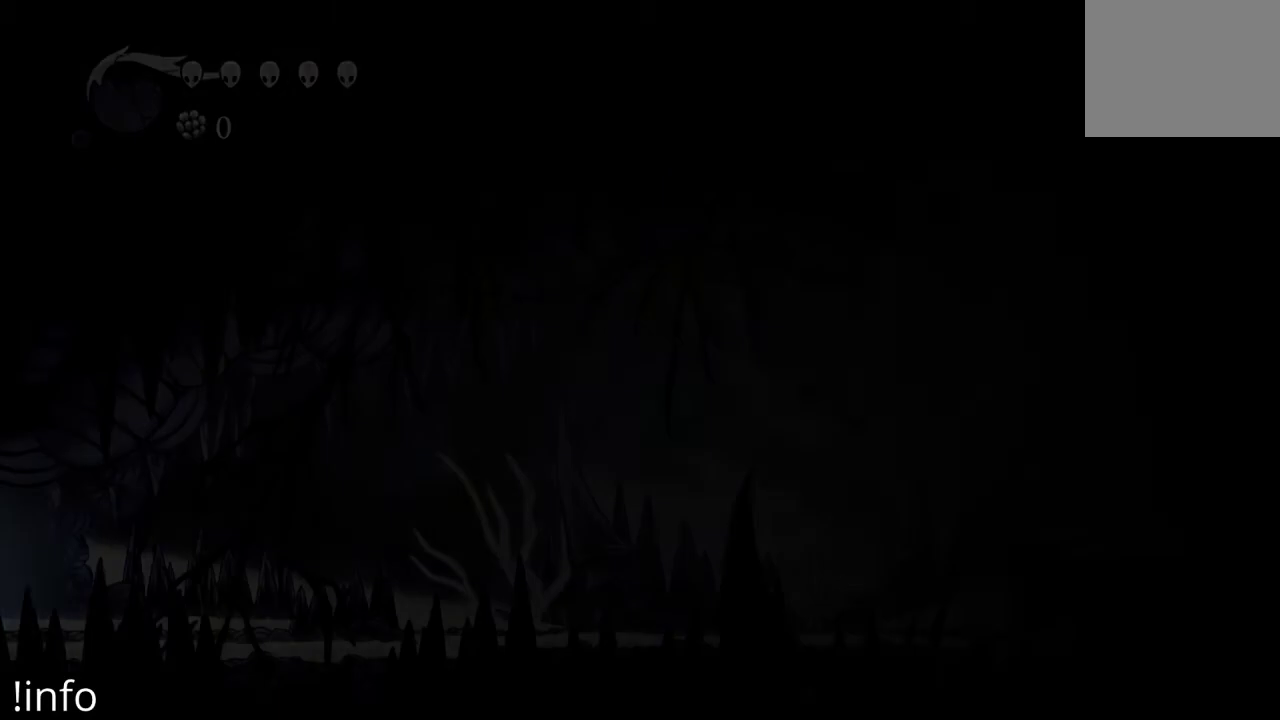
{"buttons": ["DPAD_RIGHT"], "left_stick": "center", "right_stick": "center", "events": []}
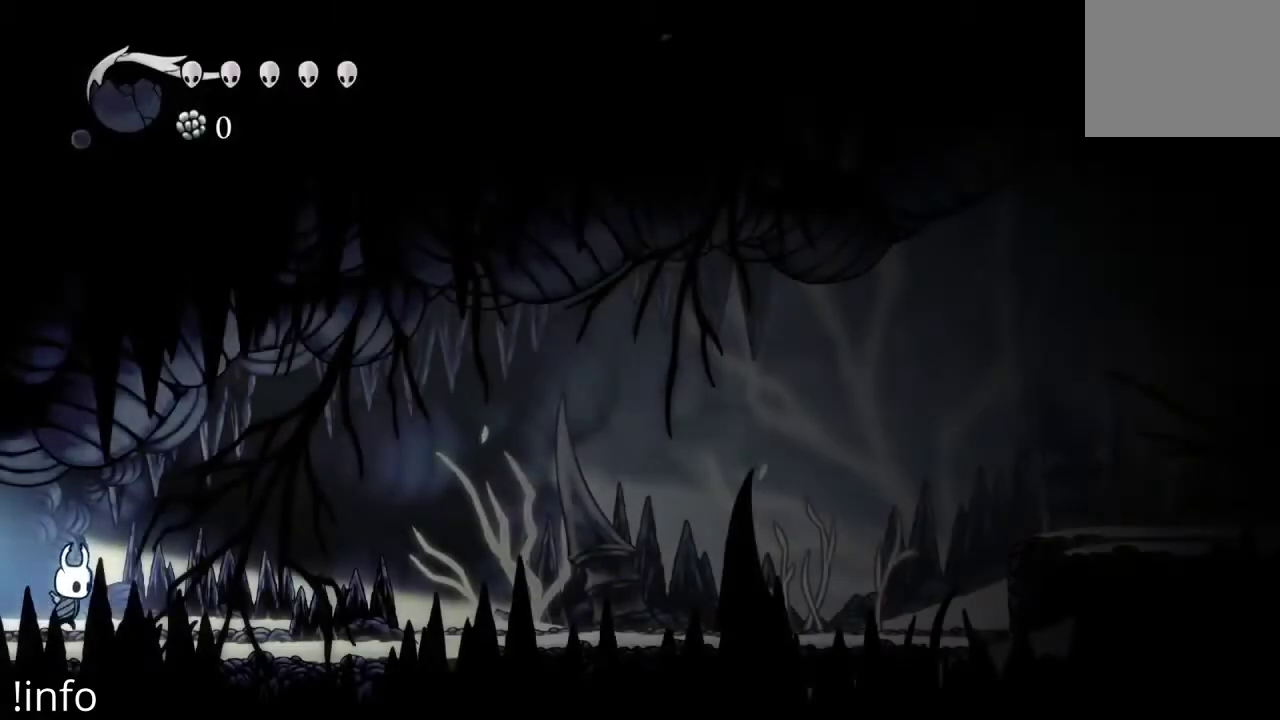
{"buttons": ["DPAD_RIGHT"], "left_stick": "center", "right_stick": "center", "events": [[200, "R2", "down"], [300, "R2", "up"], [367, "R2", "down"], [467, "R2", "up"]]}
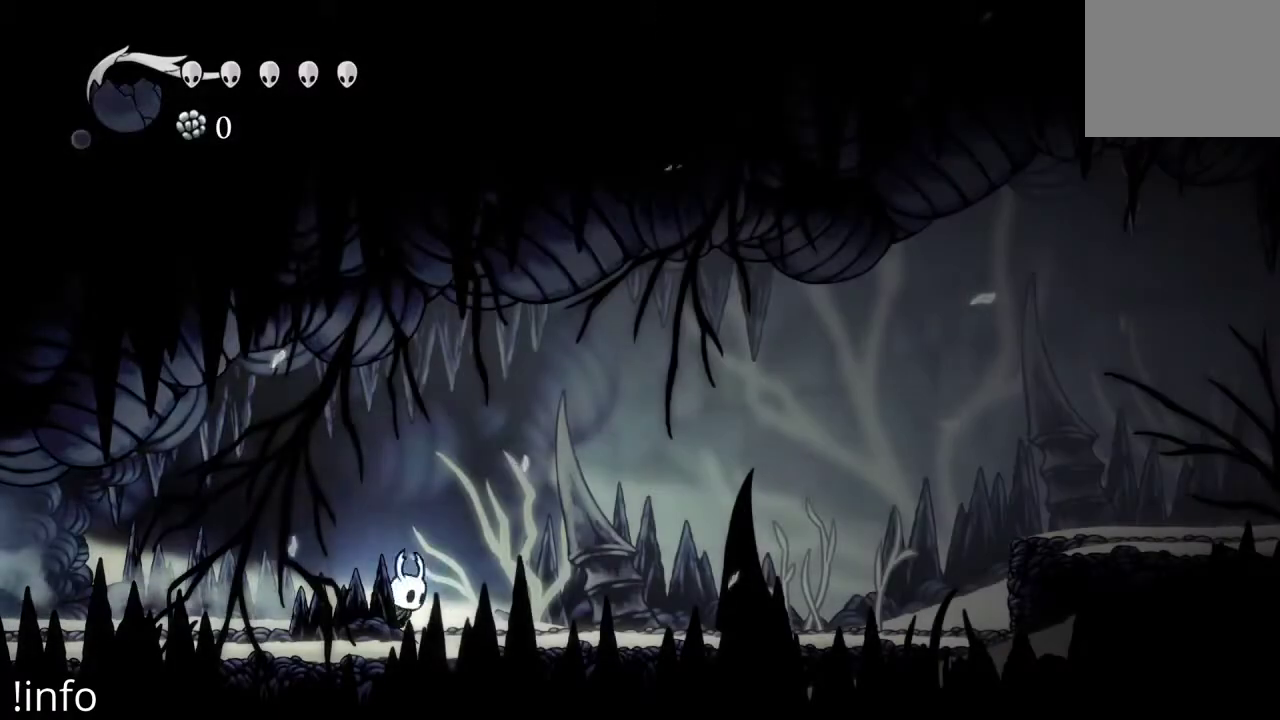
{"buttons": ["R2", "DPAD_RIGHT"], "left_stick": "center", "right_stick": "center", "events": [[67, "R2", "down"], [167, "R2", "up"], [267, "R2", "down"], [367, "R2", "up"], [400, "R2", "down"]]}
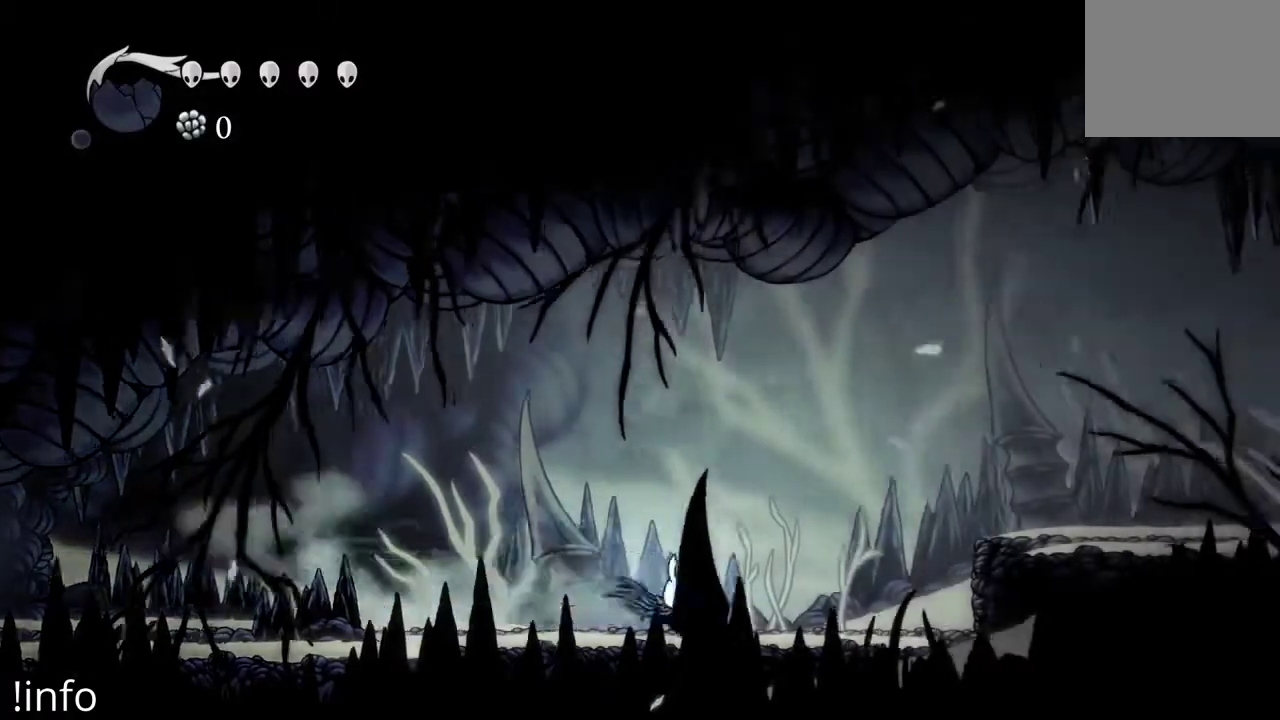
{"buttons": ["R2", "DPAD_RIGHT"], "left_stick": "center", "right_stick": "center", "events": [[33, "R2", "up"], [167, "A", "down"], [433, "A", "up"], [433, "R2", "down"]]}
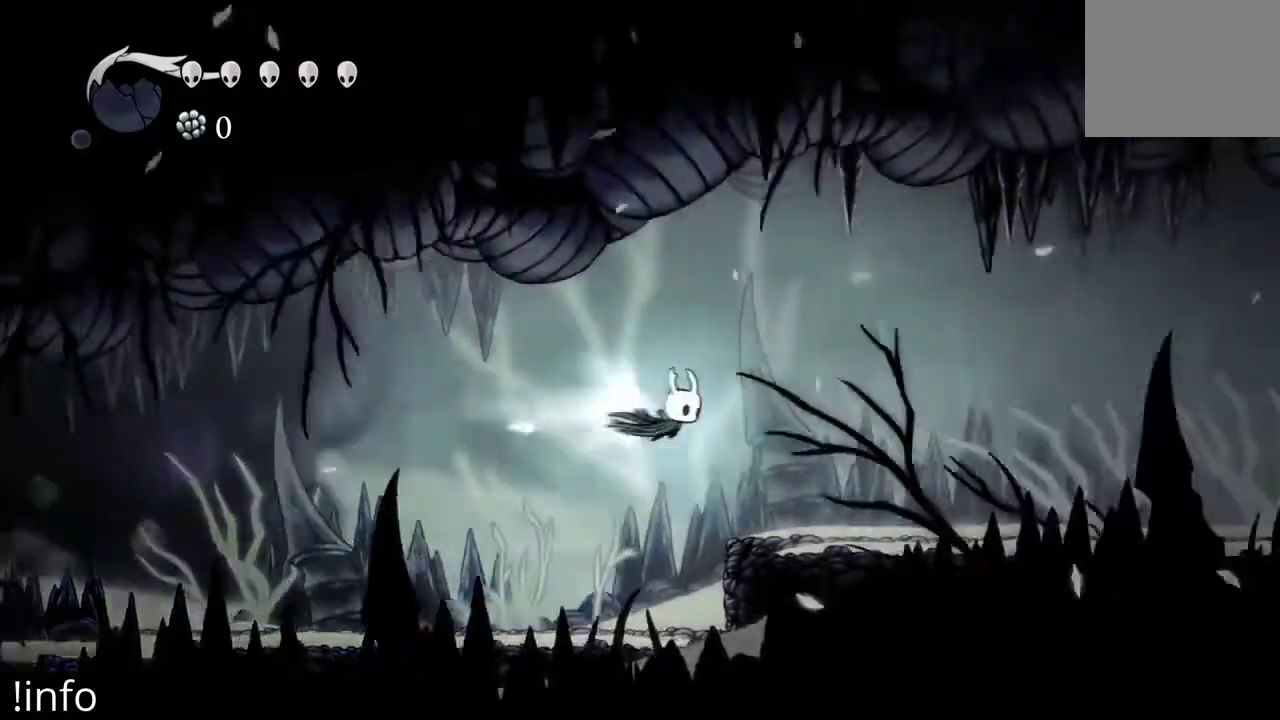
{"buttons": ["R2", "DPAD_RIGHT"], "left_stick": "center", "right_stick": "center", "events": [[100, "R2", "up"], [433, "R2", "down"]]}
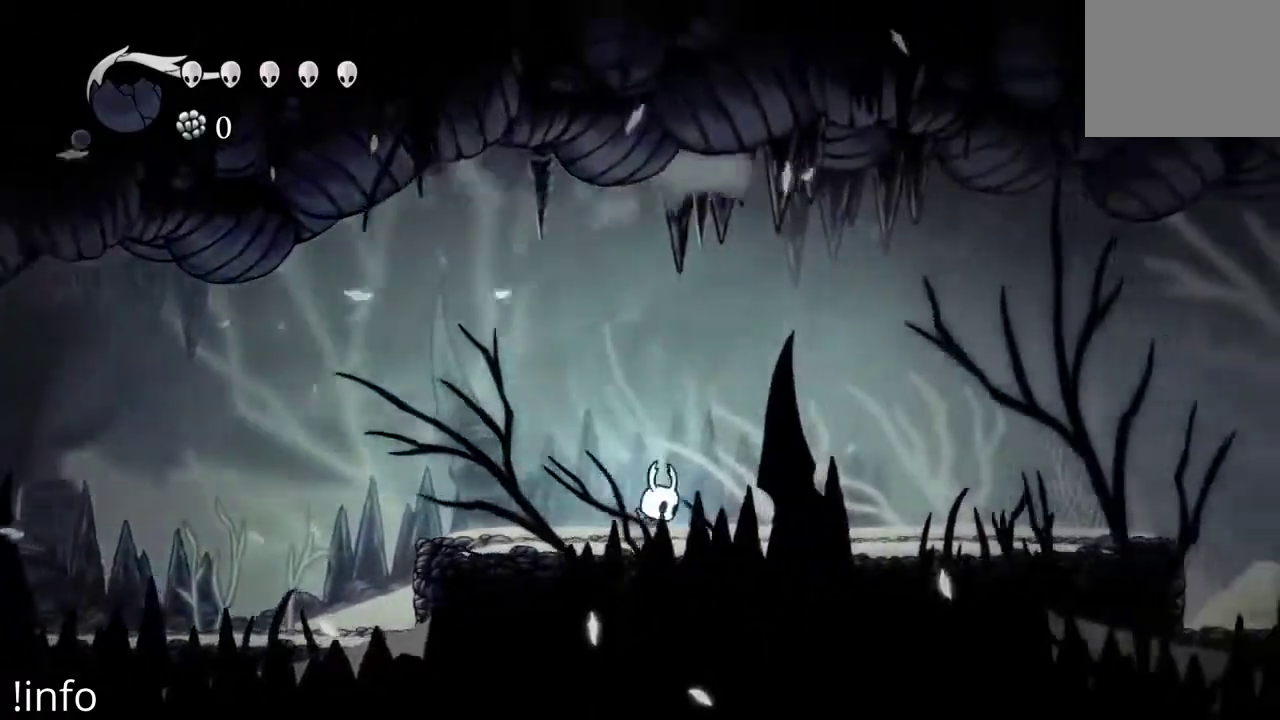
{"buttons": ["DPAD_RIGHT"], "left_stick": "center", "right_stick": "center", "events": [[67, "R2", "up"], [133, "R2", "down"], [267, "R2", "up"], [367, "R2", "down"], [467, "R2", "up"]]}
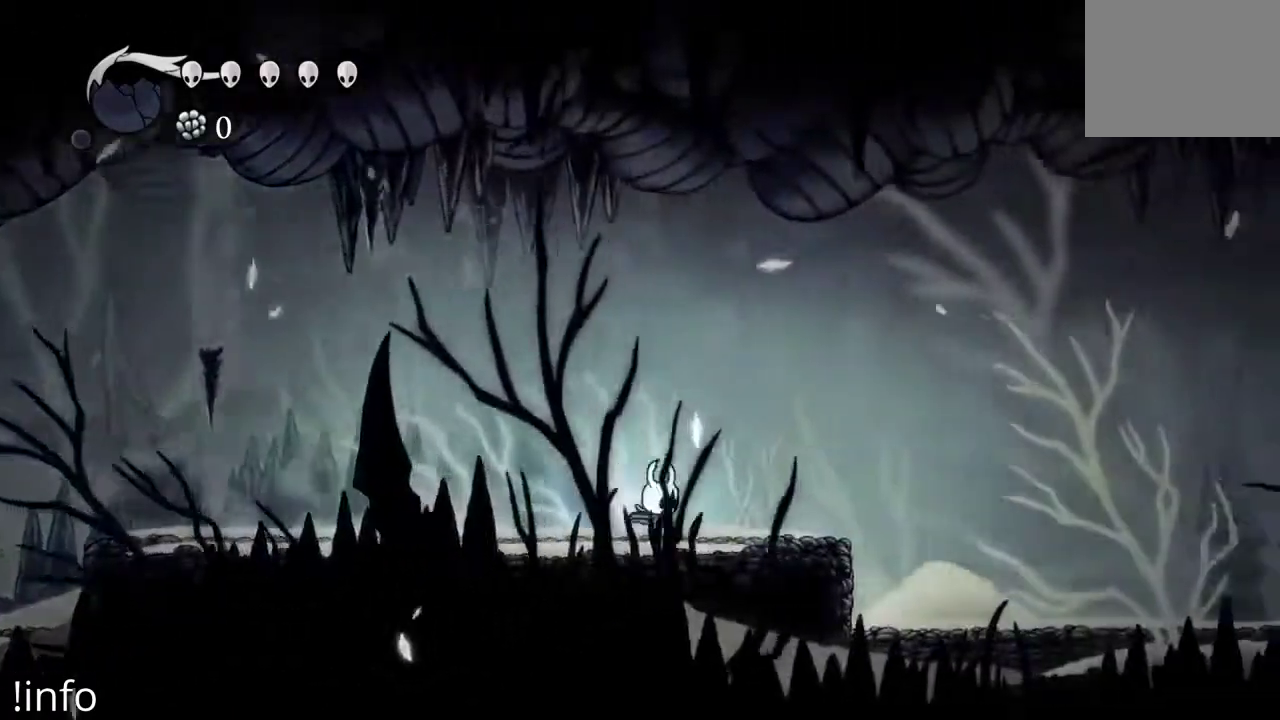
{"buttons": ["R2", "DPAD_RIGHT"], "left_stick": "center", "right_stick": "center", "events": [[67, "R2", "down"], [200, "R2", "up"], [267, "R2", "down"], [367, "R2", "up"], [467, "R2", "down"]]}
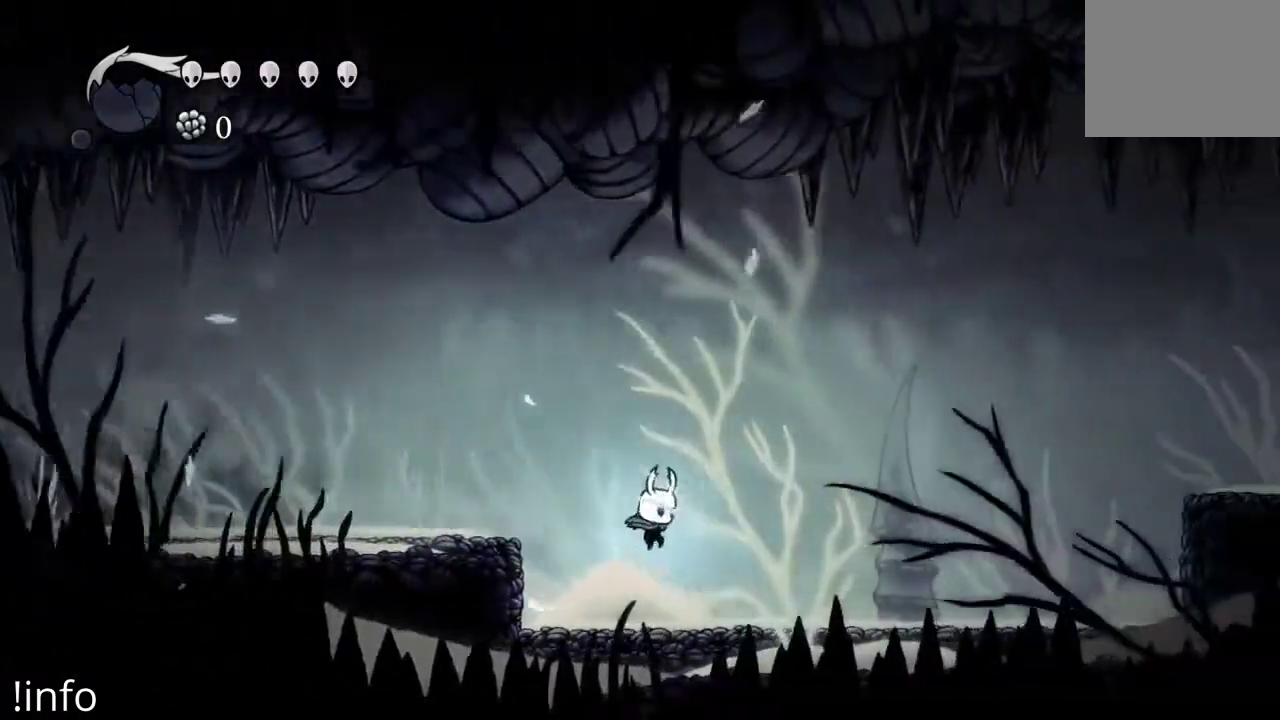
{"buttons": ["DPAD_RIGHT"], "left_stick": "center", "right_stick": "center", "events": [[67, "R2", "up"], [133, "R2", "down"], [267, "R2", "up"], [333, "R2", "down"], [433, "R2", "up"]]}
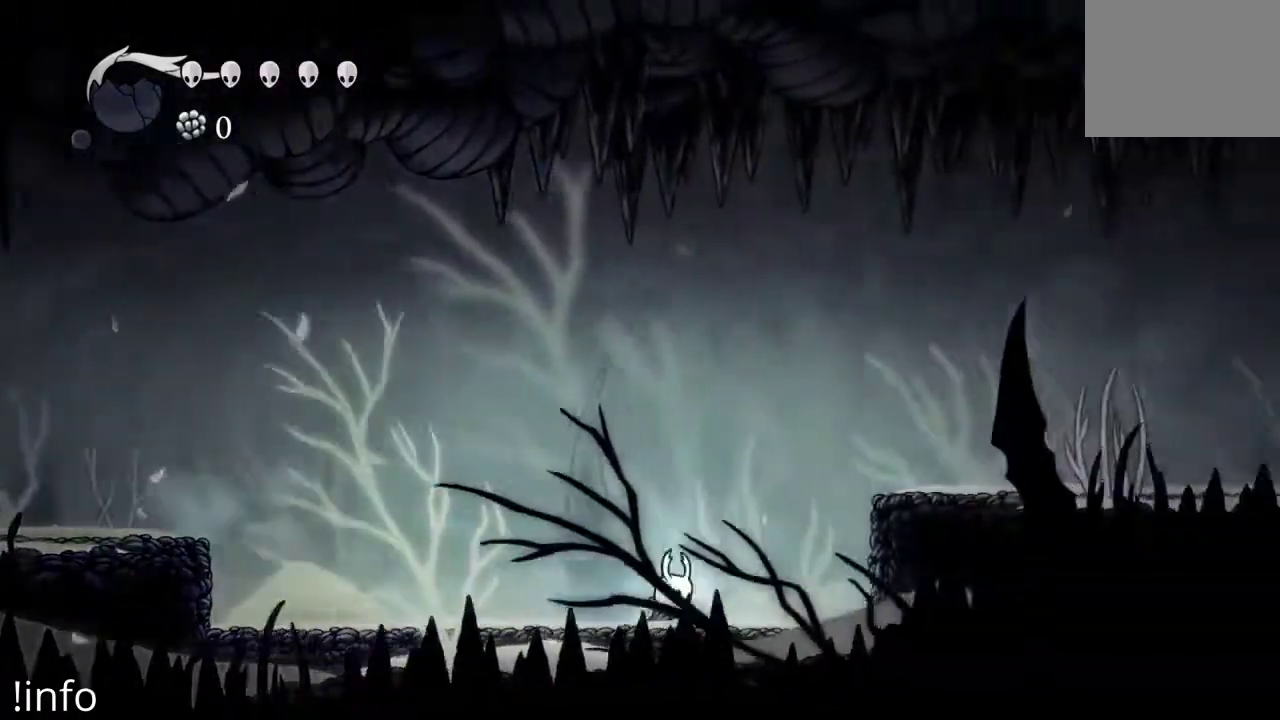
{"buttons": ["R2", "DPAD_RIGHT"], "left_stick": "center", "right_stick": "center", "events": [[100, "A", "down"], [367, "R2", "down"], [433, "A", "up"]]}
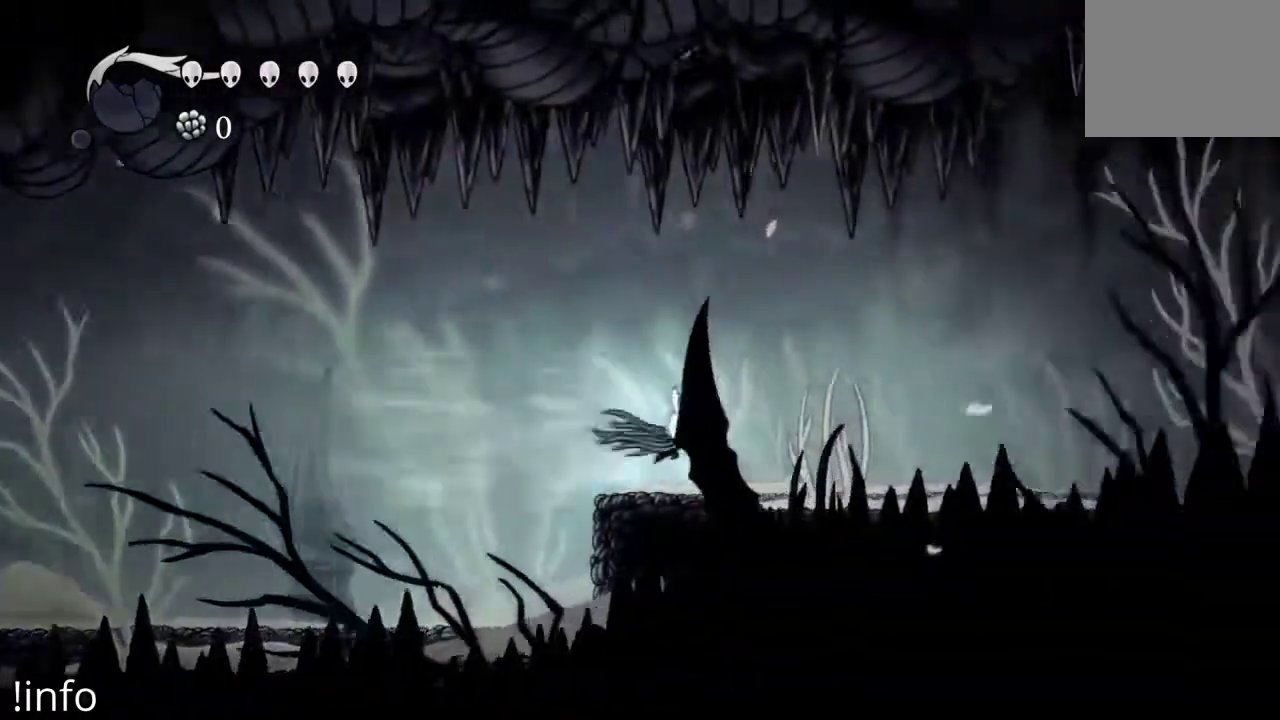
{"buttons": ["R2", "DPAD_RIGHT"], "left_stick": "center", "right_stick": "center", "events": [[33, "R2", "up"], [100, "R2", "down"], [200, "R2", "up"], [267, "R2", "down"], [400, "R2", "up"], [433, "R2", "down"]]}
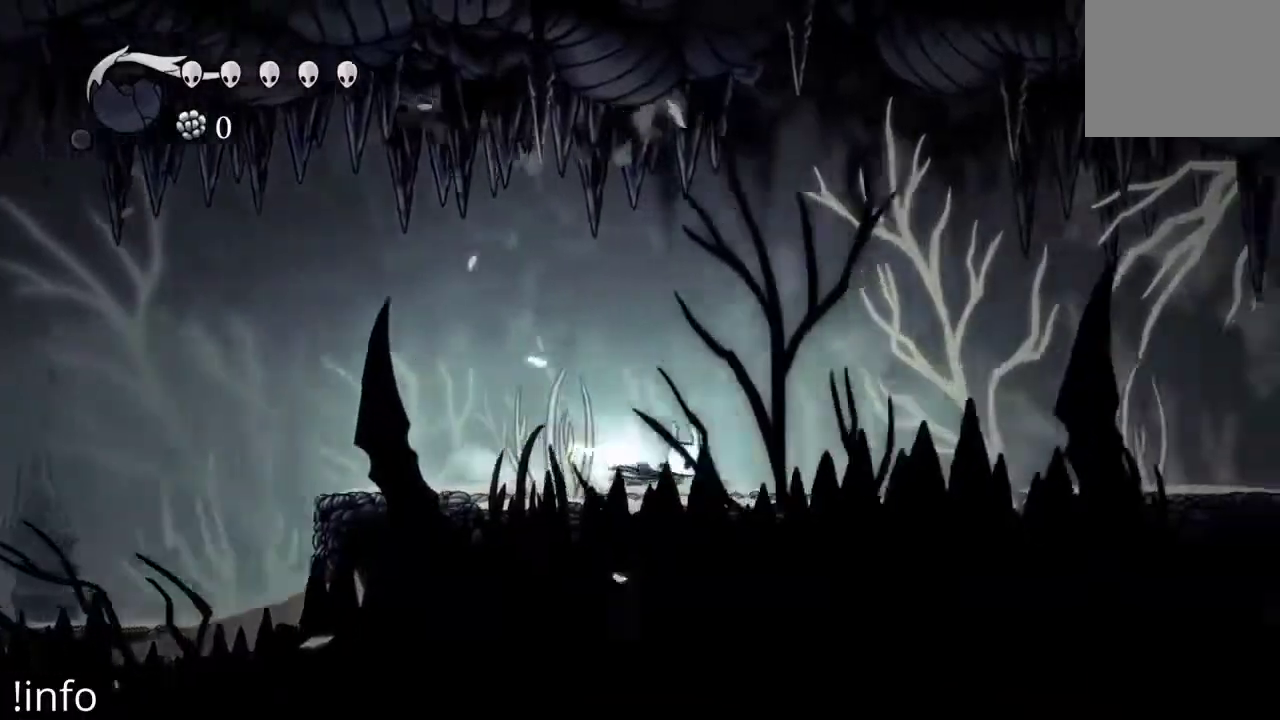
{"buttons": ["R2", "DPAD_RIGHT"], "left_stick": "center", "right_stick": "center", "events": [[33, "R2", "up"], [100, "R2", "down"], [233, "R2", "up"], [267, "R2", "down"], [400, "R2", "up"], [433, "R2", "down"]]}
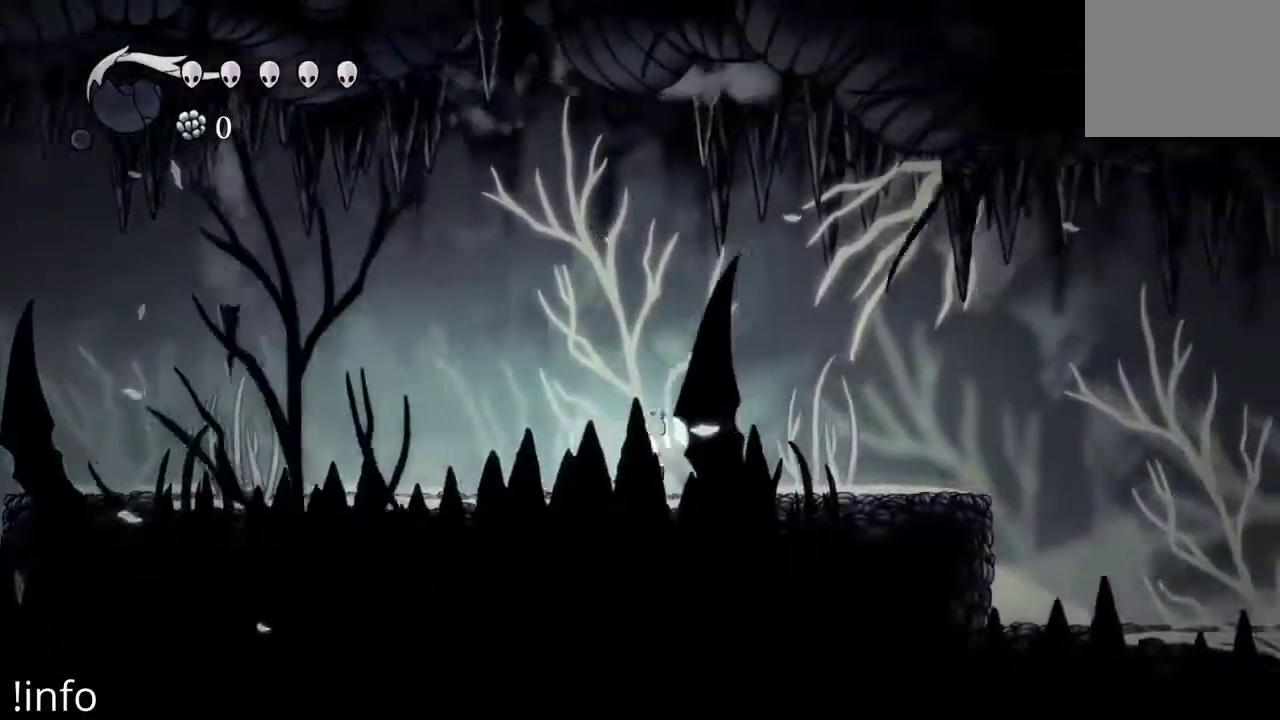
{"buttons": ["R2", "DPAD_RIGHT"], "left_stick": "center", "right_stick": "center", "events": [[67, "R2", "up"], [100, "R2", "down"], [233, "R2", "up"], [267, "R2", "down"], [400, "R2", "up"], [467, "R2", "down"]]}
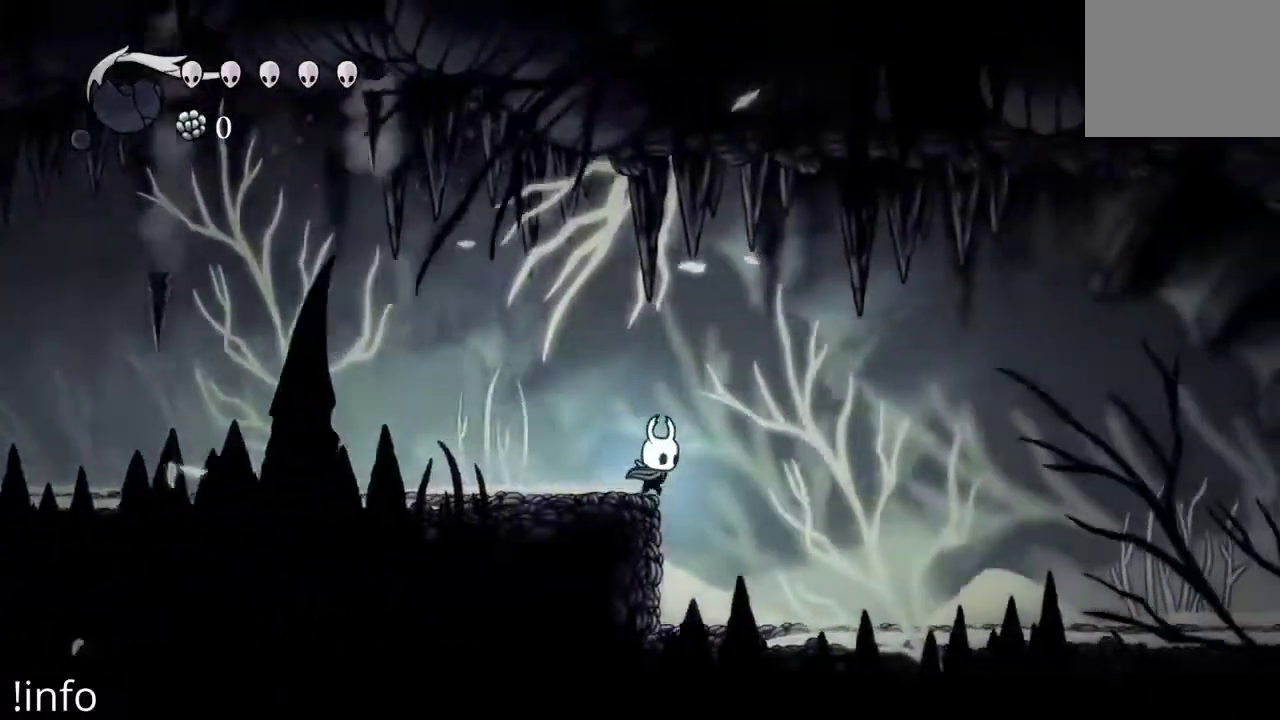
{"buttons": ["R2", "DPAD_RIGHT"], "left_stick": "center", "right_stick": "center", "events": [[100, "R2", "up"], [133, "R2", "down"], [267, "R2", "up"], [333, "R2", "down"], [467, "R2", "up"], [500, "R2", "down"]]}
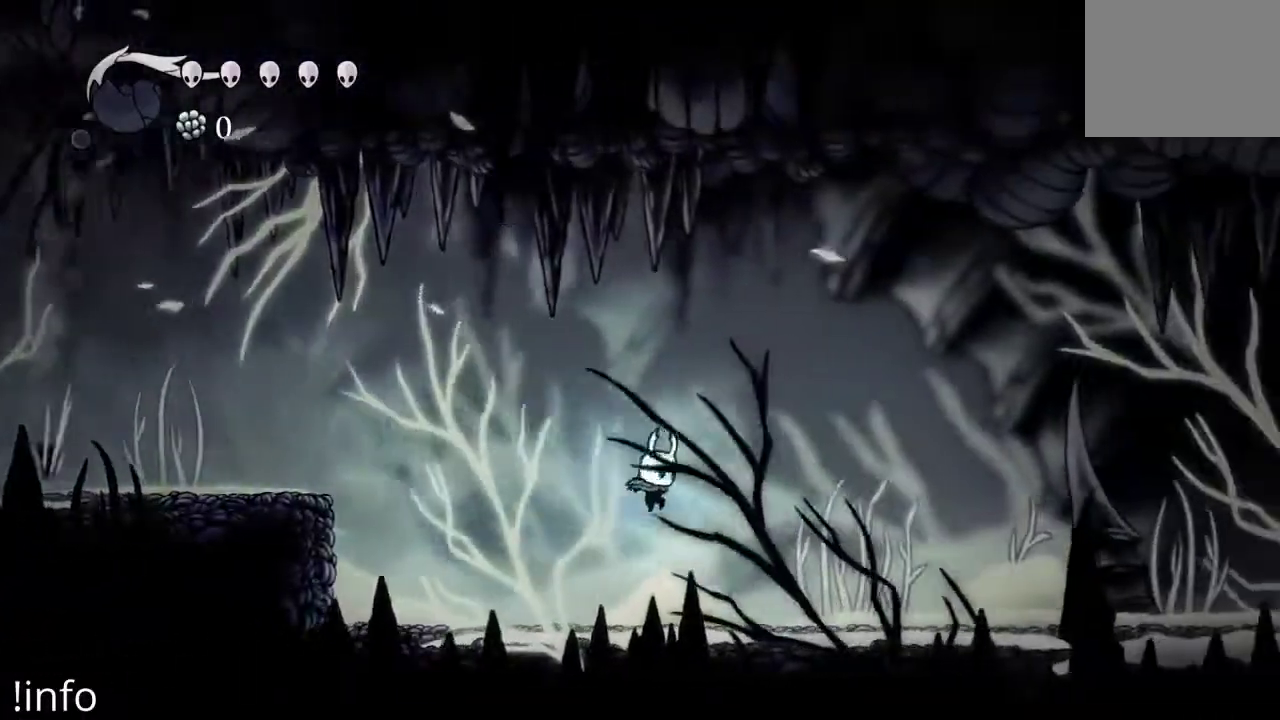
{"buttons": ["DPAD_RIGHT"], "left_stick": "center", "right_stick": "center", "events": [[133, "R2", "up"], [200, "R2", "down"], [333, "R2", "up"], [400, "R2", "down"], [500, "R2", "up"]]}
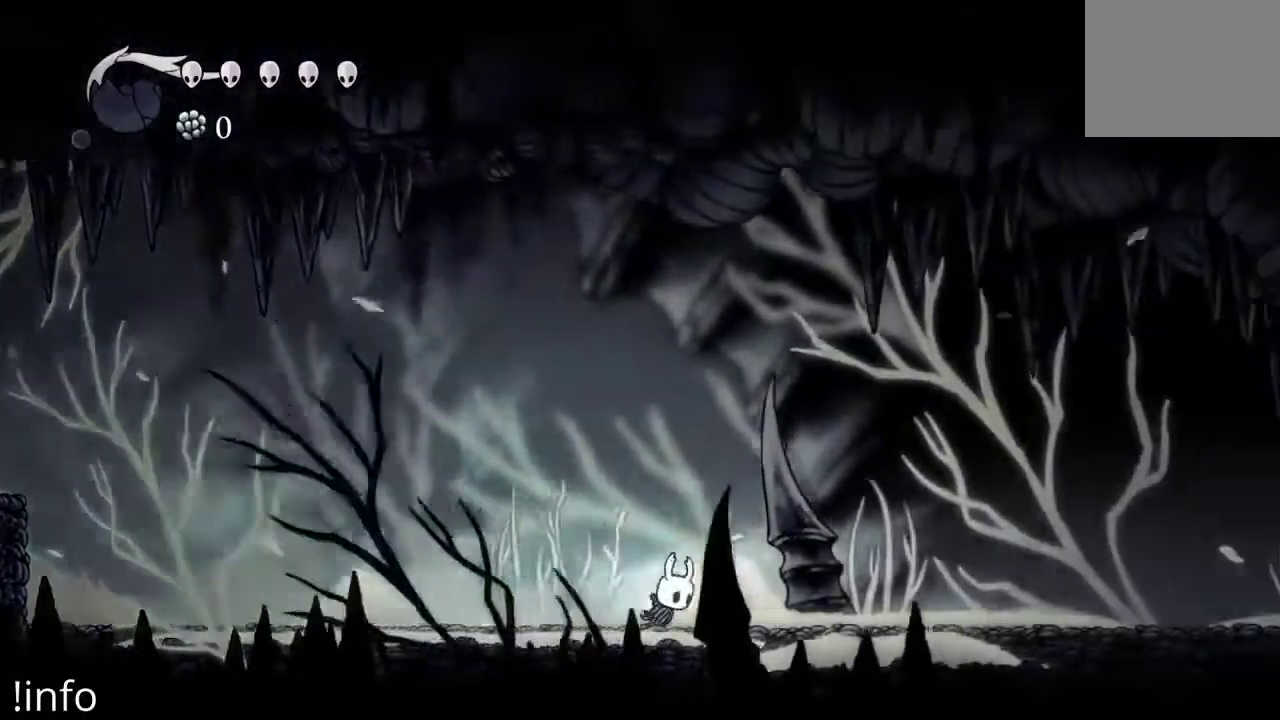
{"buttons": ["R2", "DPAD_RIGHT"], "left_stick": "center", "right_stick": "center", "events": [[100, "R2", "down"], [200, "R2", "up"], [267, "R2", "down"], [400, "R2", "up"], [467, "R2", "down"]]}
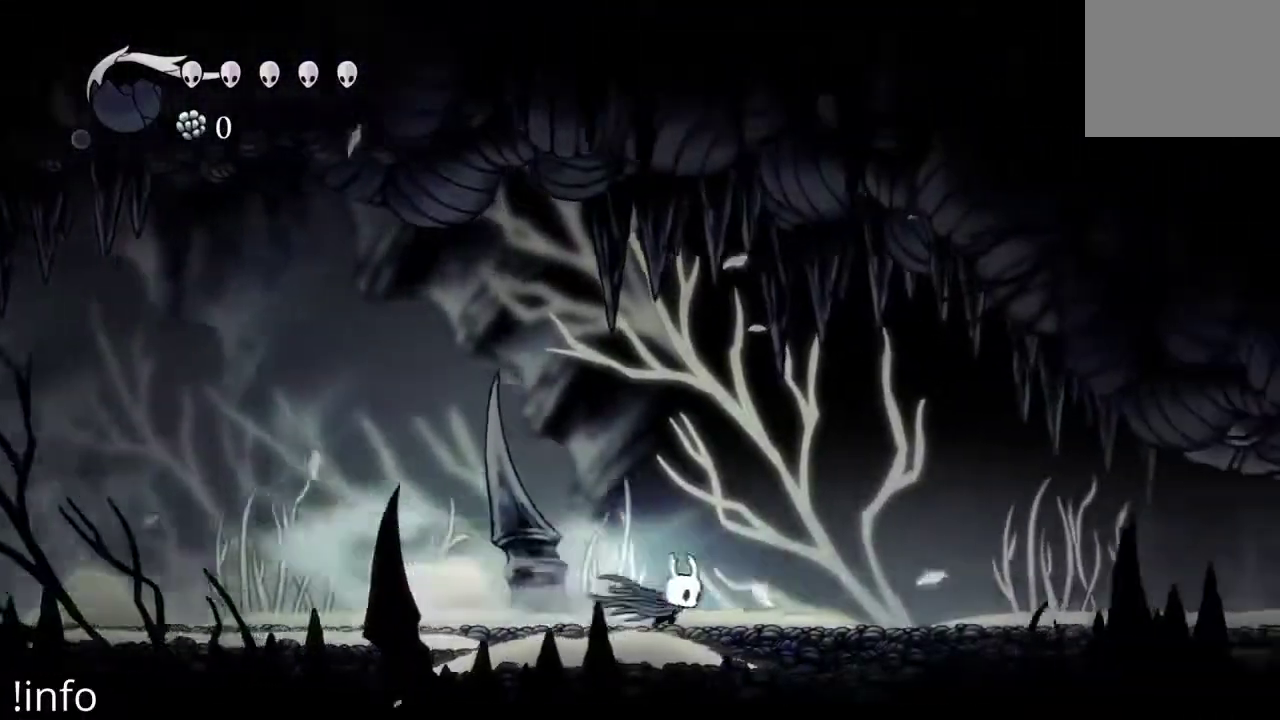
{"buttons": ["DPAD_RIGHT"], "left_stick": "center", "right_stick": "center", "events": [[100, "R2", "up"], [133, "R2", "down"], [267, "R2", "up"], [333, "R2", "down"], [500, "R2", "up"]]}
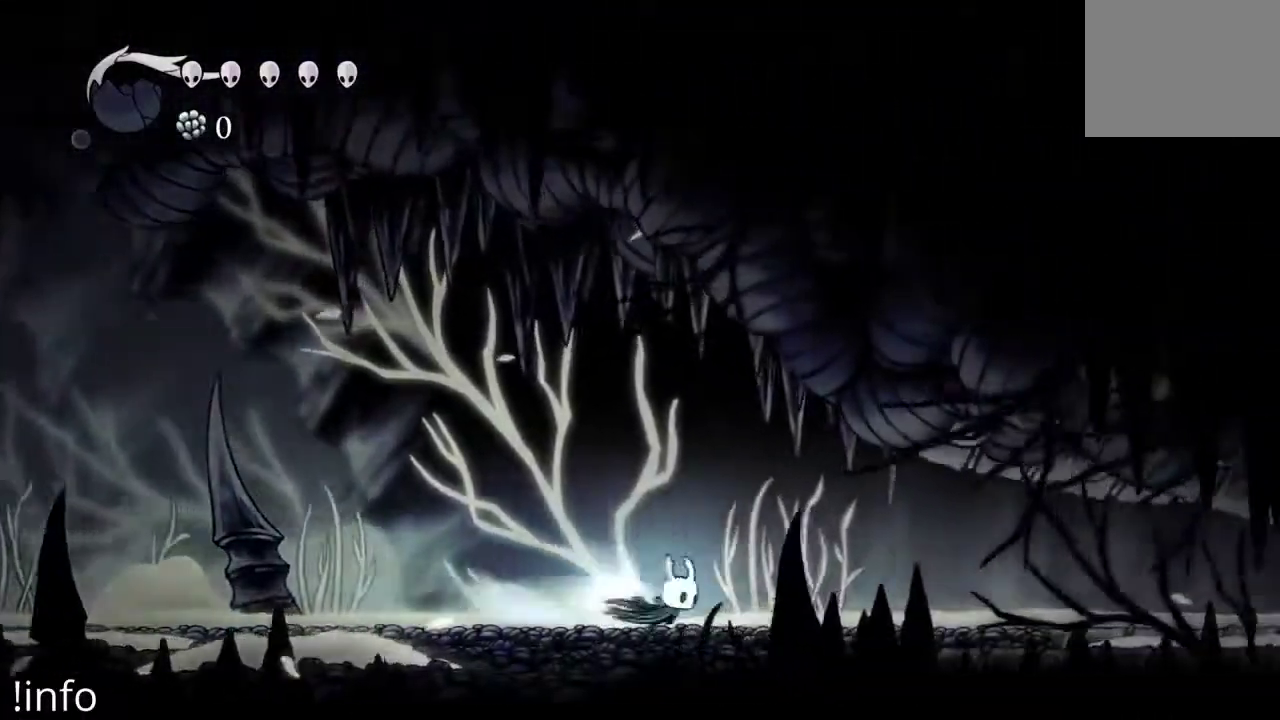
{"buttons": ["DPAD_RIGHT"], "left_stick": "center", "right_stick": "center", "events": [[33, "R2", "down"], [167, "R2", "up"], [200, "R2", "down"], [333, "R2", "up"], [367, "R2", "down"], [500, "R2", "up"]]}